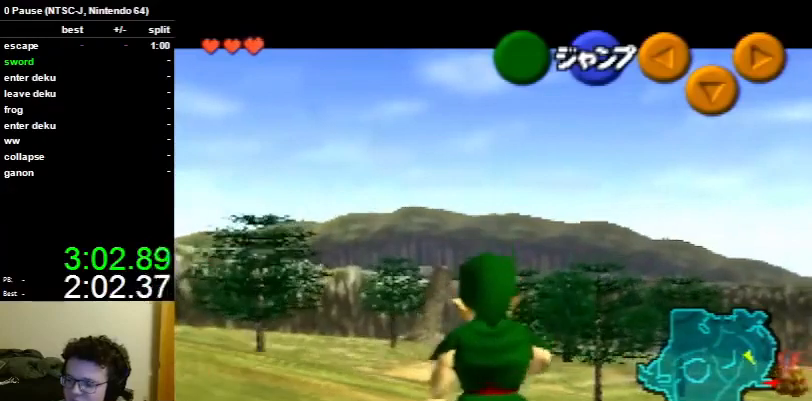
Gameplay with a controller (Nintendo layout); each line is a JSON object with the inputs held at the frame after it. "events" lists button and stick changes between this image and that frame as [ms after this image, input, new state], when the widget could be followed in between. Not read: L3 R3.
{"buttons": ["L1"], "left_stick": "down", "right_stick": "center", "events": []}
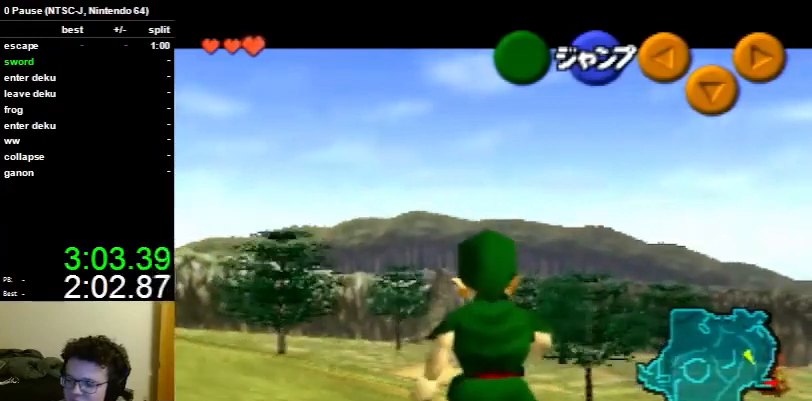
{"buttons": ["L1"], "left_stick": "down", "right_stick": "center", "events": []}
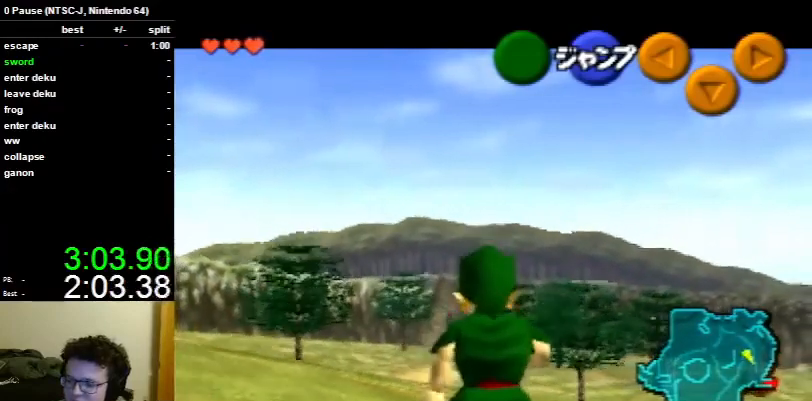
{"buttons": ["L1"], "left_stick": "down", "right_stick": "center", "events": []}
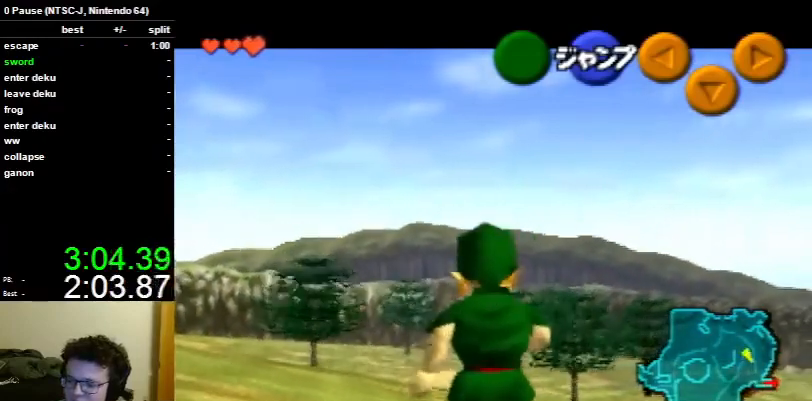
{"buttons": ["L1"], "left_stick": "down", "right_stick": "center", "events": []}
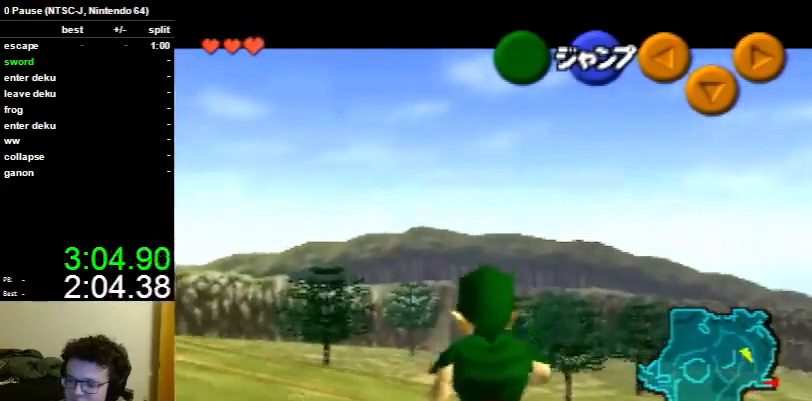
{"buttons": ["L1"], "left_stick": "down", "right_stick": "center", "events": []}
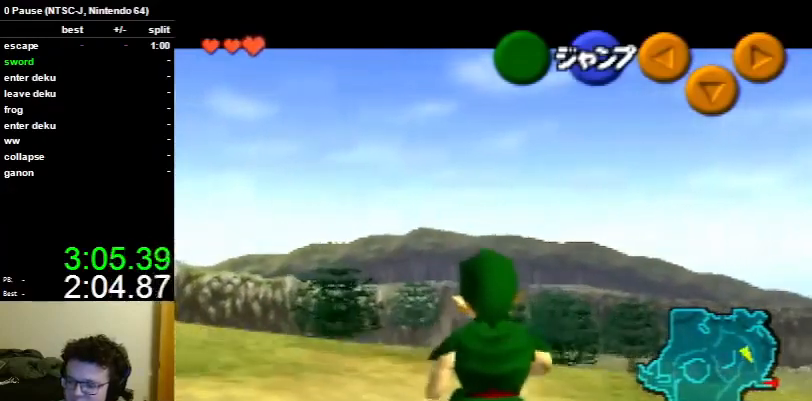
{"buttons": ["L1"], "left_stick": "down", "right_stick": "center", "events": []}
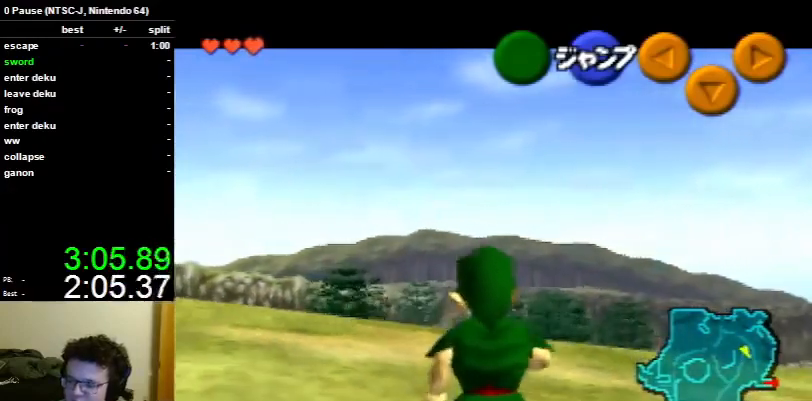
{"buttons": ["L1"], "left_stick": "down", "right_stick": "center", "events": []}
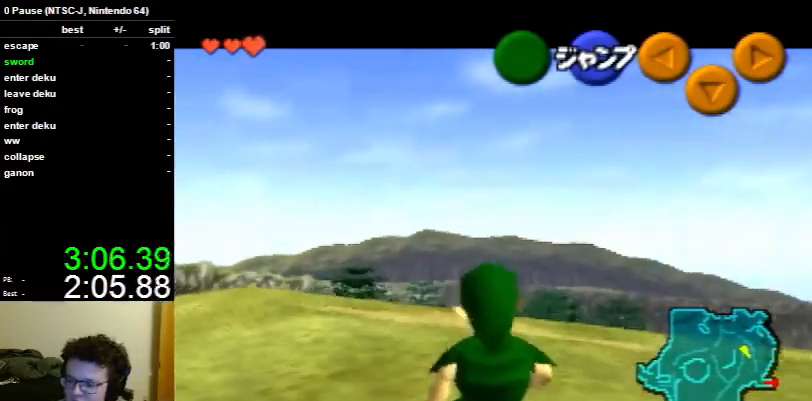
{"buttons": ["L1"], "left_stick": "down", "right_stick": "center", "events": []}
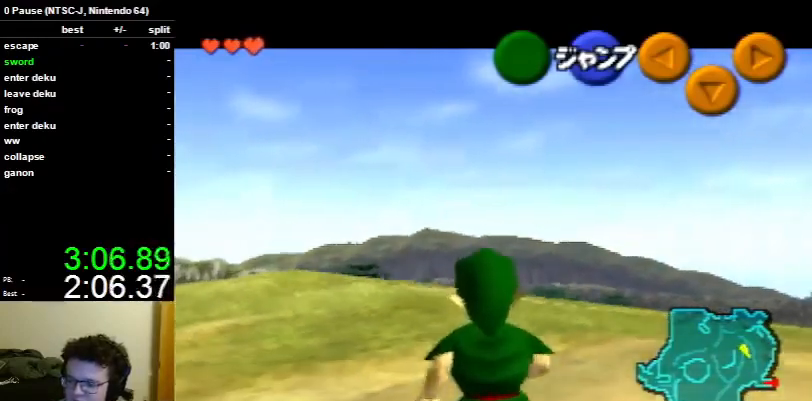
{"buttons": ["L1"], "left_stick": "down", "right_stick": "center", "events": []}
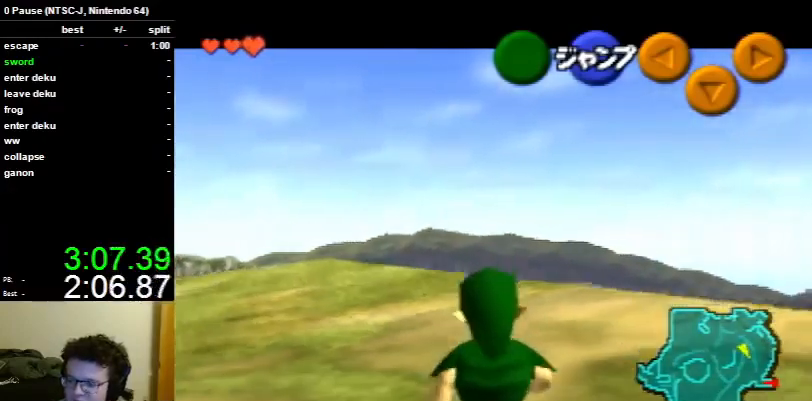
{"buttons": ["L1"], "left_stick": "down", "right_stick": "center", "events": []}
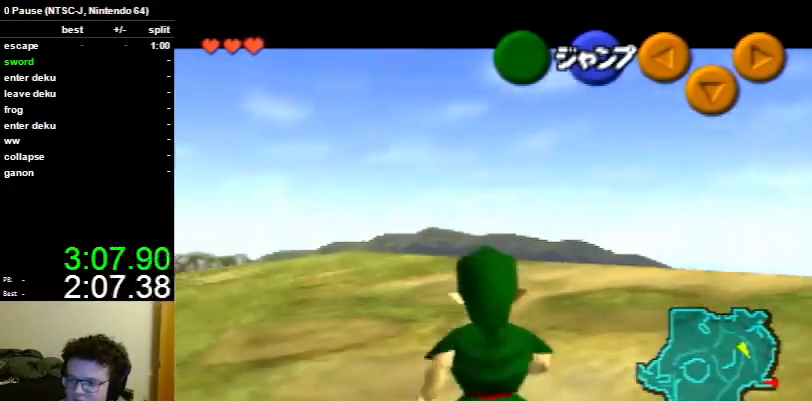
{"buttons": ["L1"], "left_stick": "down", "right_stick": "center", "events": []}
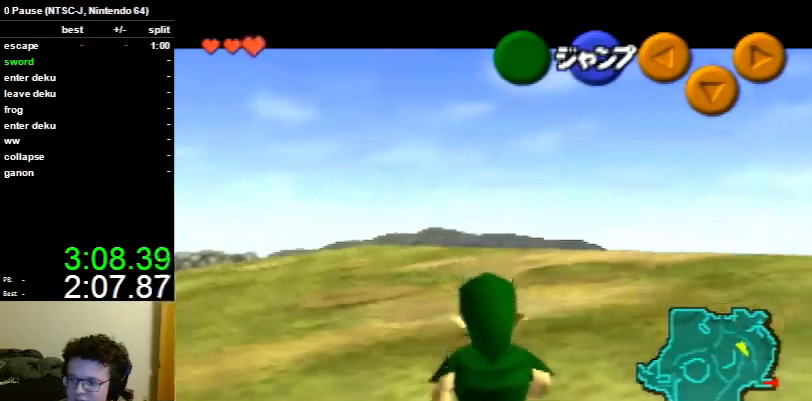
{"buttons": ["L1"], "left_stick": "down", "right_stick": "center", "events": []}
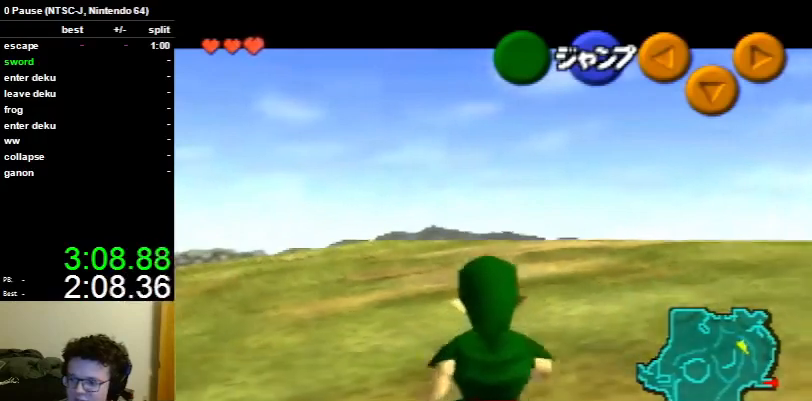
{"buttons": ["L1"], "left_stick": "down", "right_stick": "center", "events": []}
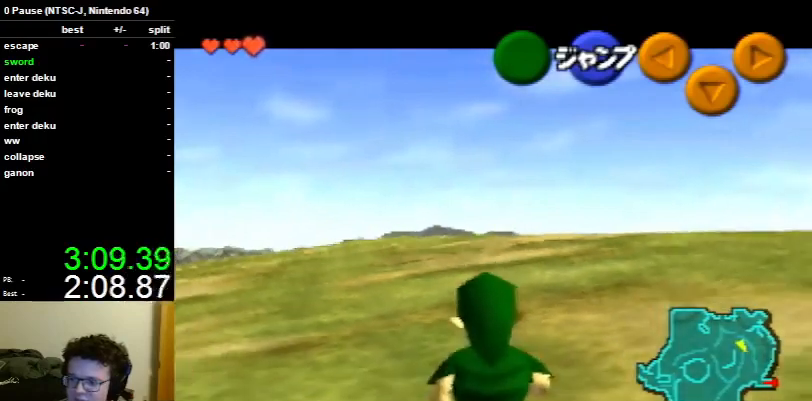
{"buttons": ["L1"], "left_stick": "down", "right_stick": "center", "events": []}
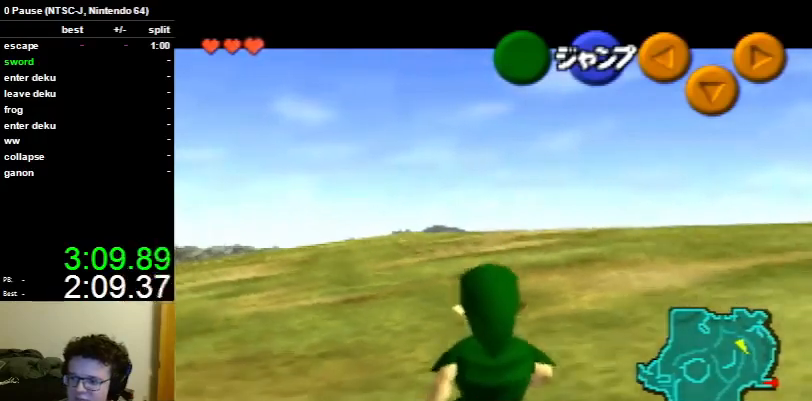
{"buttons": ["L1"], "left_stick": "down", "right_stick": "center", "events": []}
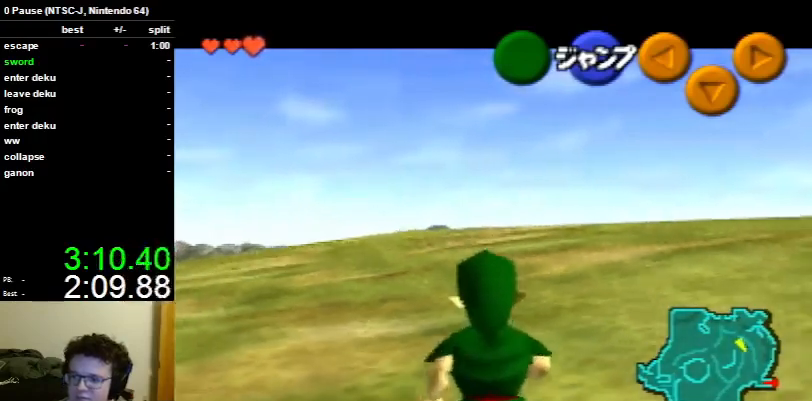
{"buttons": ["L1"], "left_stick": "down", "right_stick": "center", "events": []}
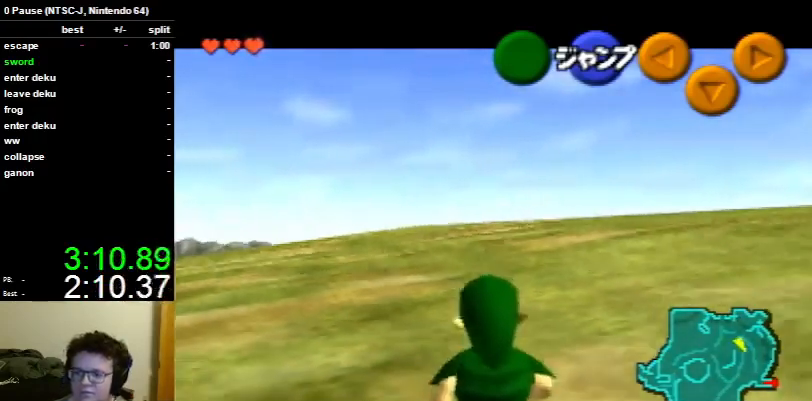
{"buttons": ["L1"], "left_stick": "down", "right_stick": "center", "events": []}
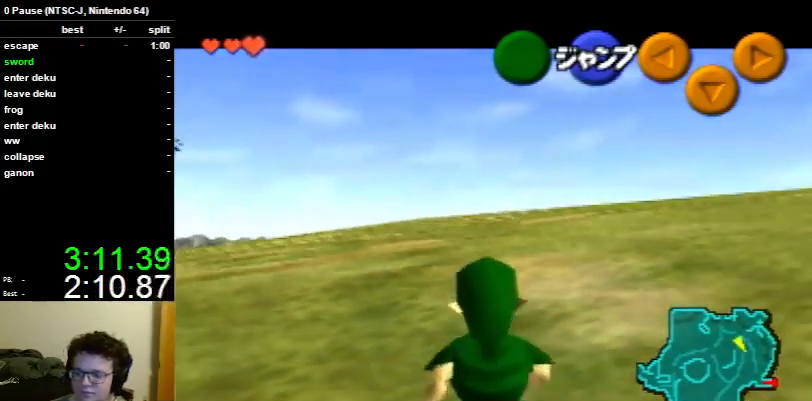
{"buttons": ["L1"], "left_stick": "down", "right_stick": "center", "events": [[200, "R1", "down"], [300, "R1", "up"], [400, "R1", "down"], [500, "R1", "up"]]}
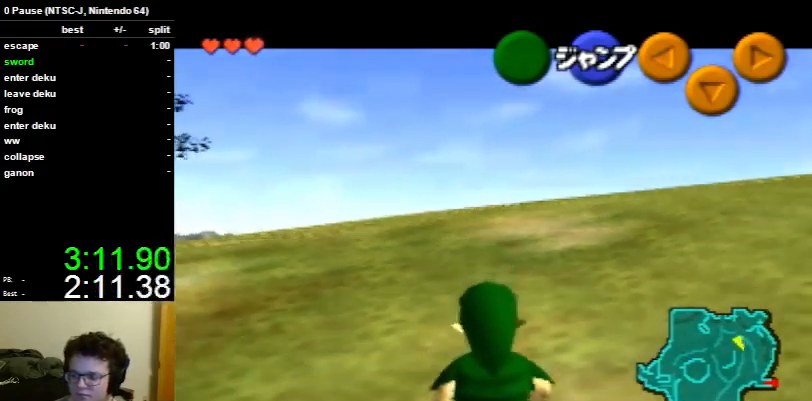
{"buttons": ["L1"], "left_stick": "down", "right_stick": "center", "events": [[67, "R1", "down"], [133, "R1", "up"]]}
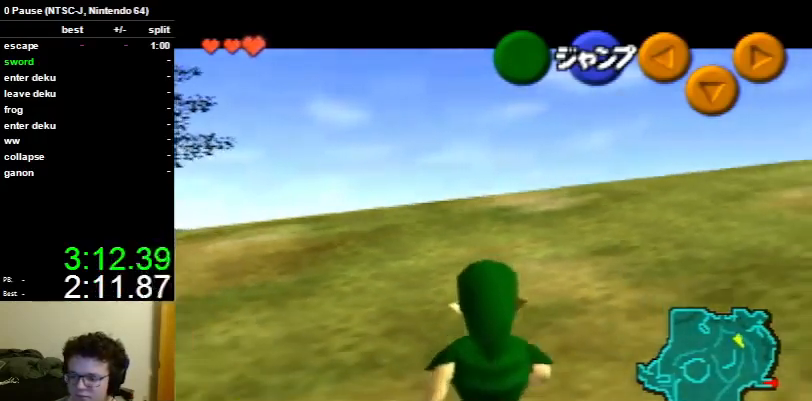
{"buttons": ["L1", "R1"], "left_stick": "down", "right_stick": "center", "events": [[33, "R1", "down"]]}
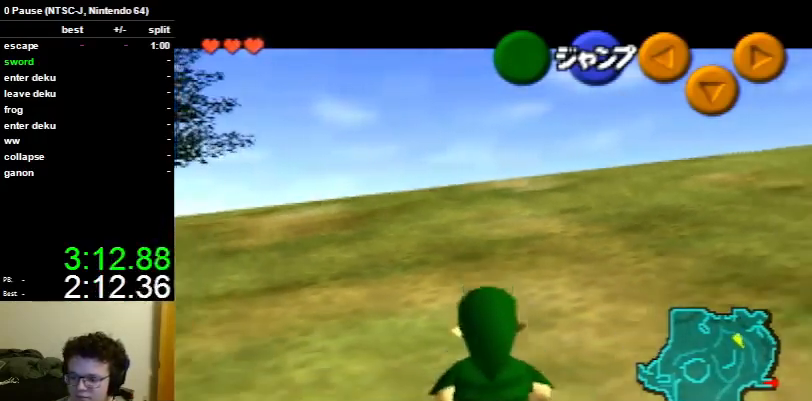
{"buttons": ["L1", "R1"], "left_stick": "down", "right_stick": "center", "events": [[67, "R1", "up"], [433, "R1", "down"]]}
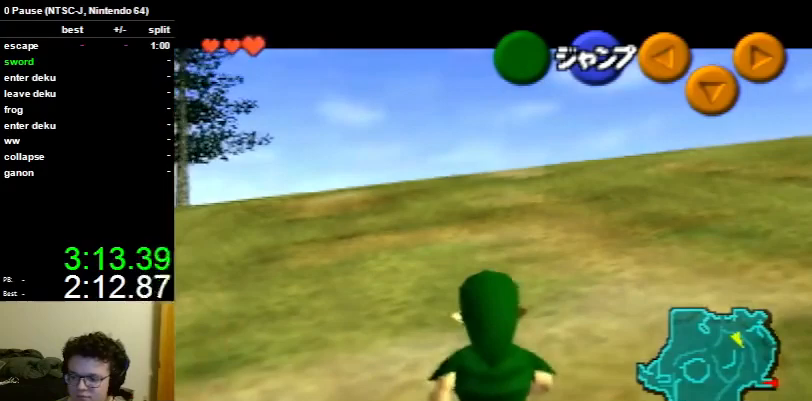
{"buttons": ["L1", "R1"], "left_stick": "down", "right_stick": "center", "events": [[67, "R1", "up"], [367, "R1", "down"]]}
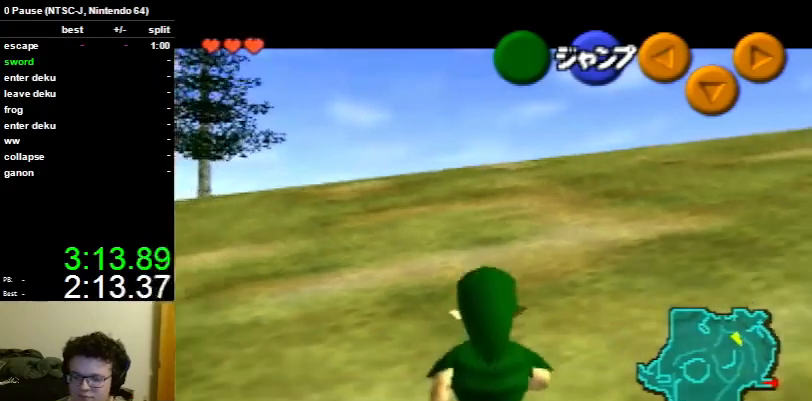
{"buttons": ["L1"], "left_stick": "down", "right_stick": "center", "events": [[367, "R1", "up"]]}
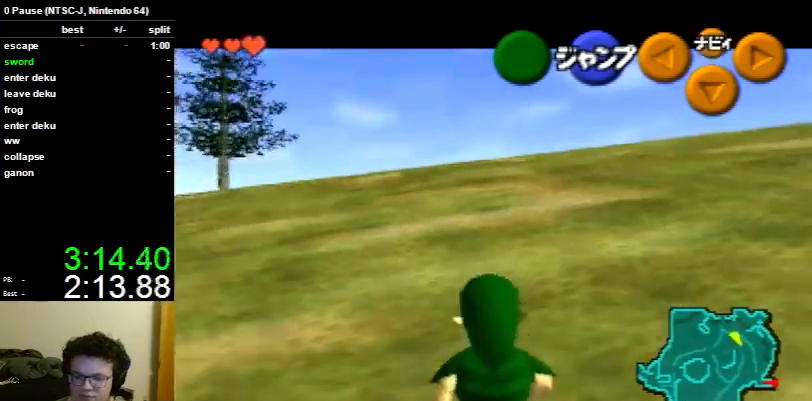
{"buttons": ["L1"], "left_stick": "down", "right_stick": "center", "events": [[33, "R1", "down"], [100, "R1", "up"], [167, "R1", "down"], [300, "R1", "up"]]}
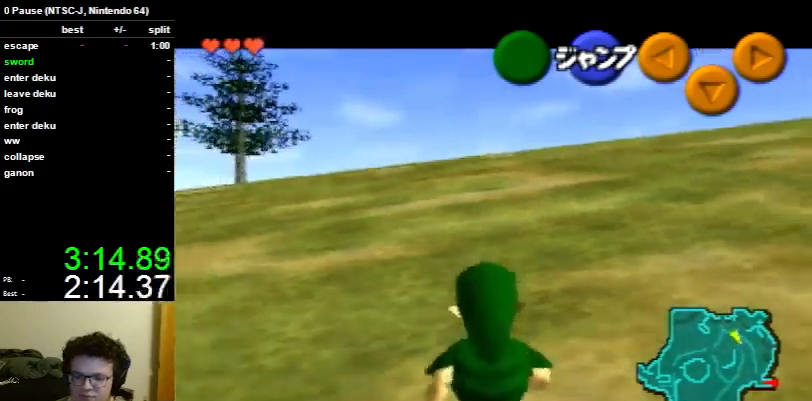
{"buttons": ["L1"], "left_stick": "down", "right_stick": "center", "events": [[233, "R1", "down"], [367, "R1", "up"]]}
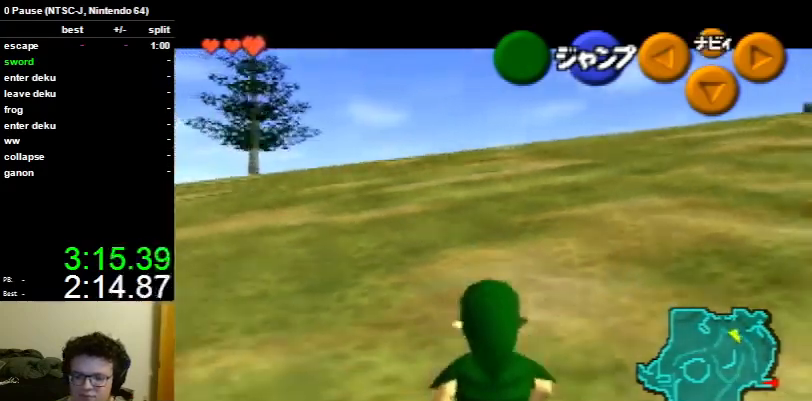
{"buttons": ["L1"], "left_stick": "down", "right_stick": "center", "events": [[333, "R1", "down"], [433, "R1", "up"]]}
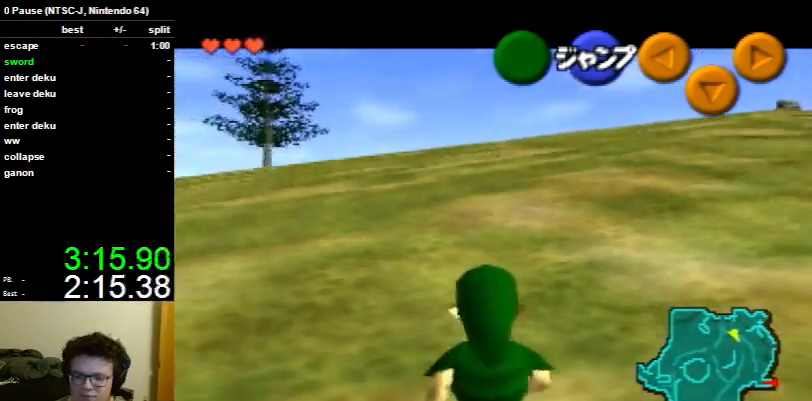
{"buttons": ["L1", "R1"], "left_stick": "down", "right_stick": "center", "events": [[67, "R1", "down"], [133, "R1", "up"], [433, "R1", "down"]]}
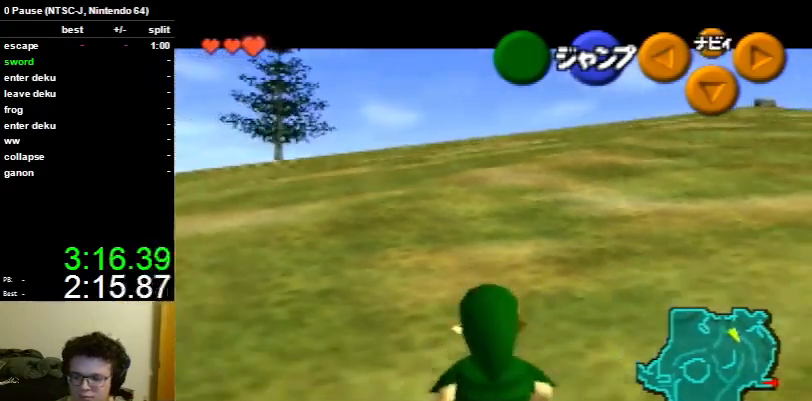
{"buttons": ["L1"], "left_stick": "down", "right_stick": "center", "events": [[67, "R1", "up"], [133, "R1", "down"], [267, "R1", "up"], [367, "R1", "down"], [467, "R1", "up"]]}